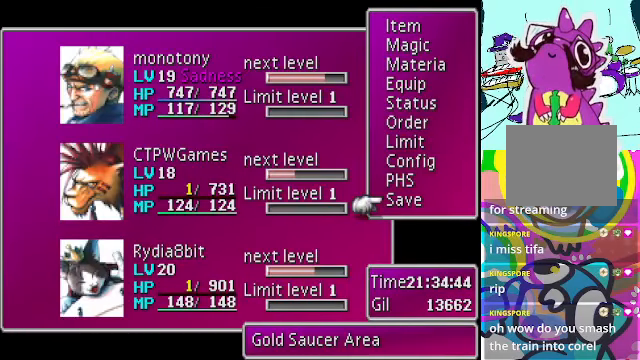
Gameplay with a controller (Xbox layout); each line is a JSON object with the inputs held at the frame after it. "events" lists button and stick changes between this image and that frame as [ms after this image, input, new state], when the widget could be followed in between. Not read: L3 R3 right_stick.
{"buttons": ["B"], "left_stick": "center", "events": [[500, "B", "down"]]}
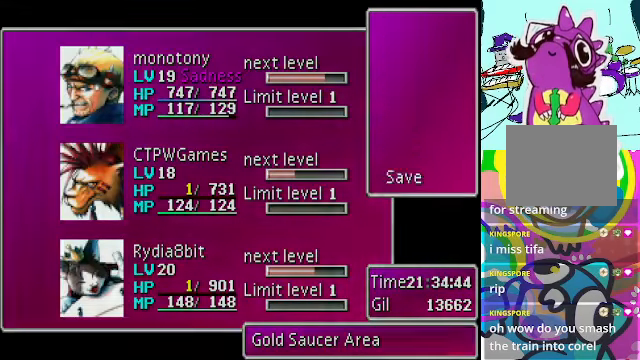
{"buttons": ["R2"], "left_stick": "center", "events": [[133, "B", "up"], [433, "R2", "down"]]}
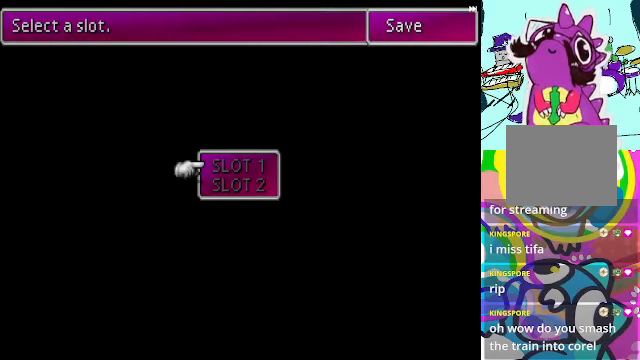
{"buttons": ["R2"], "left_stick": "center", "events": []}
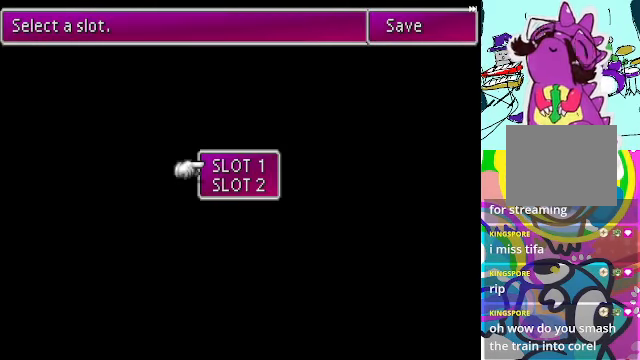
{"buttons": [], "left_stick": "center", "events": [[300, "R2", "up"]]}
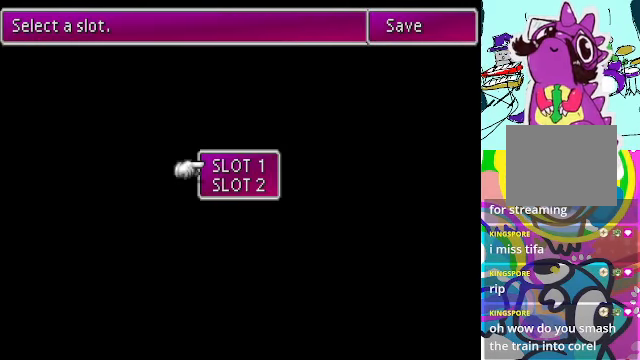
{"buttons": ["B"], "left_stick": "center", "events": [[467, "B", "down"]]}
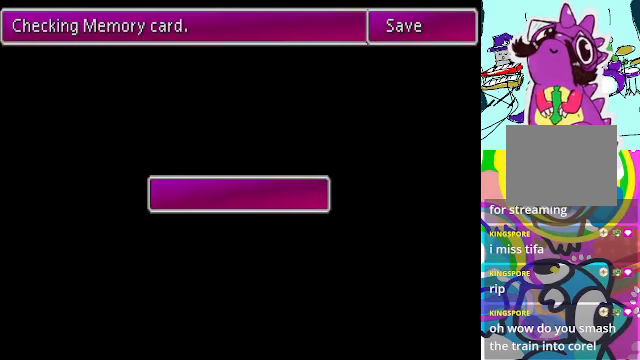
{"buttons": ["R2"], "left_stick": "center", "events": [[100, "B", "up"], [133, "R2", "down"]]}
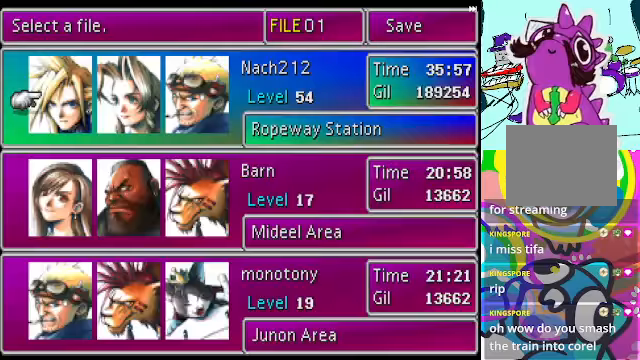
{"buttons": [], "left_stick": "center", "events": [[100, "R2", "up"], [400, "DPAD_DOWN", "down"], [500, "DPAD_DOWN", "up"]]}
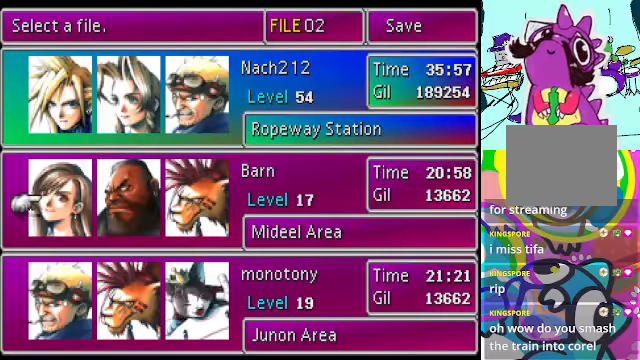
{"buttons": [], "left_stick": "center", "events": [[200, "DPAD_DOWN", "down"], [333, "DPAD_DOWN", "up"]]}
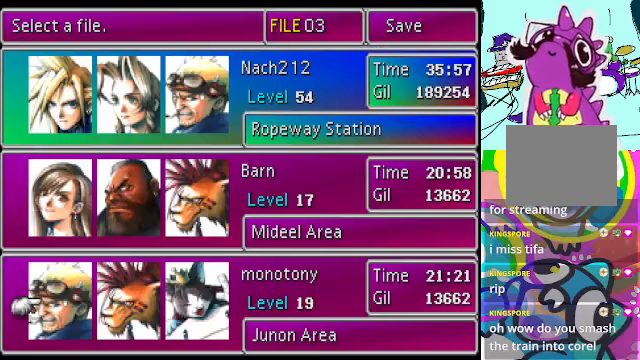
{"buttons": [], "left_stick": "center", "events": [[100, "DPAD_DOWN", "down"], [166, "DPAD_DOWN", "up"]]}
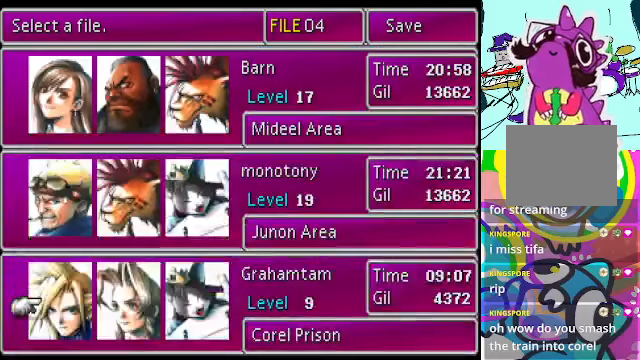
{"buttons": [], "left_stick": "center", "events": []}
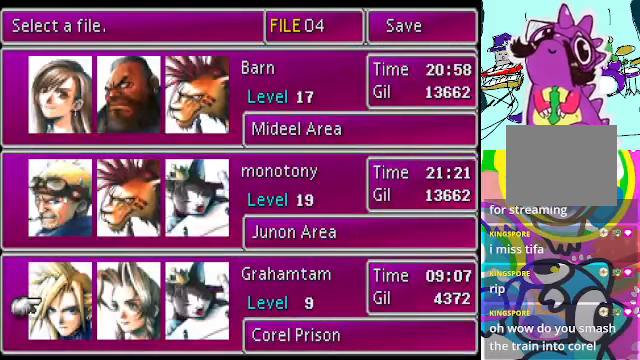
{"buttons": [], "left_stick": "center", "events": []}
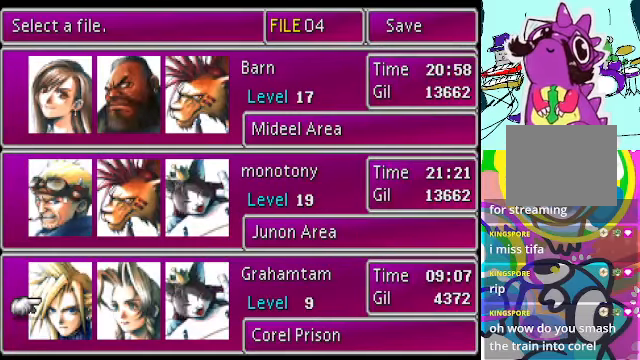
{"buttons": [], "left_stick": "center", "events": []}
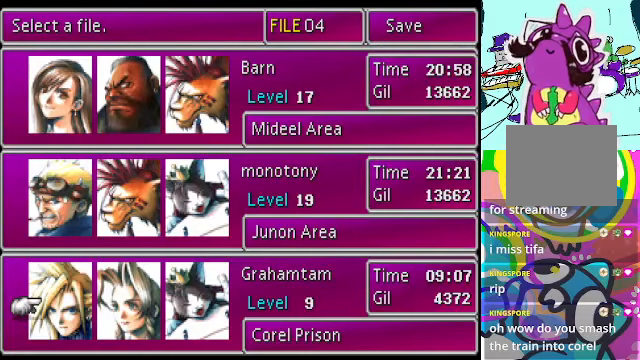
{"buttons": [], "left_stick": "center", "events": []}
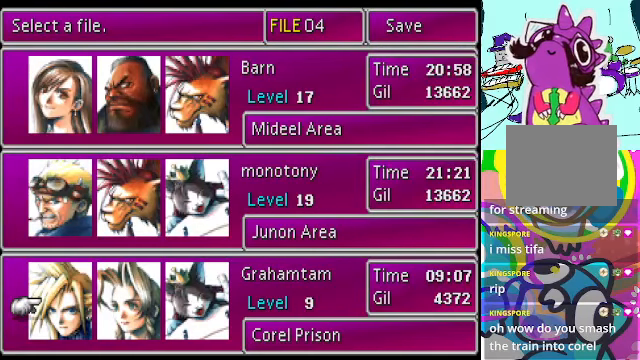
{"buttons": [], "left_stick": "center", "events": []}
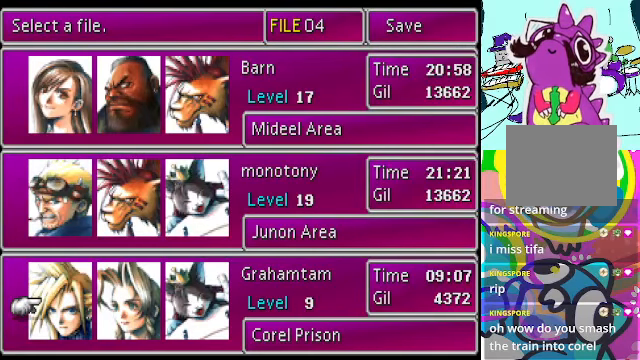
{"buttons": [], "left_stick": "center", "events": [[33, "B", "down"], [133, "B", "up"]]}
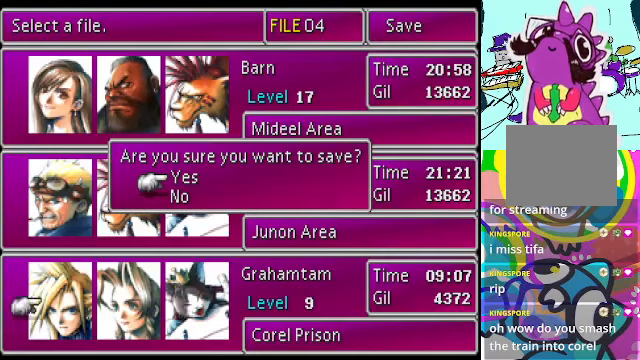
{"buttons": [], "left_stick": "center", "events": [[100, "B", "down"], [233, "B", "up"]]}
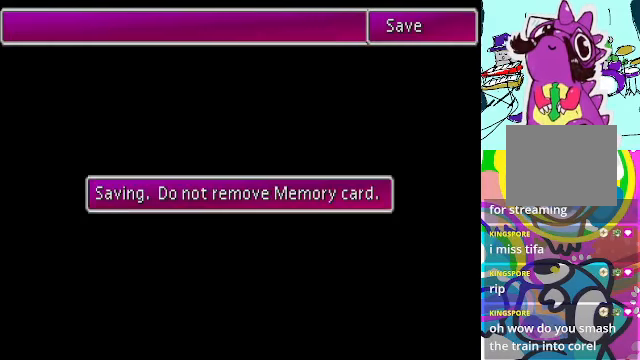
{"buttons": [], "left_stick": "center", "events": []}
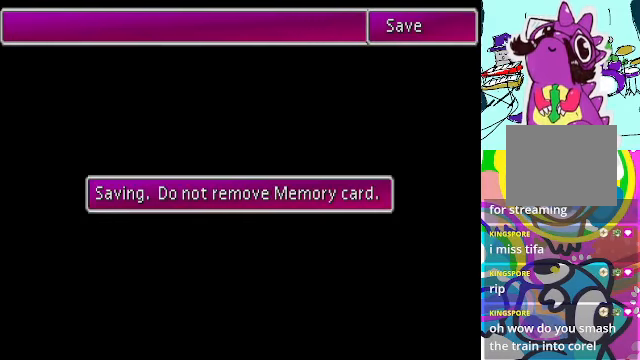
{"buttons": [], "left_stick": "center", "events": []}
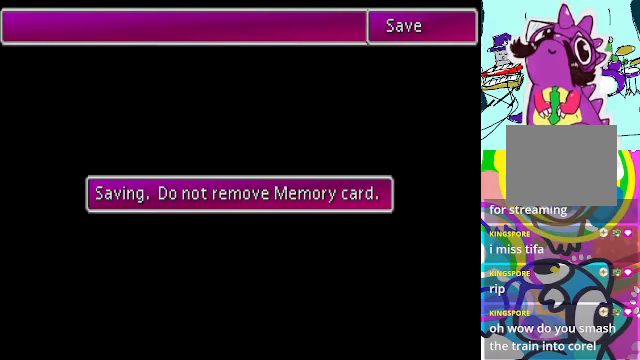
{"buttons": [], "left_stick": "center", "events": []}
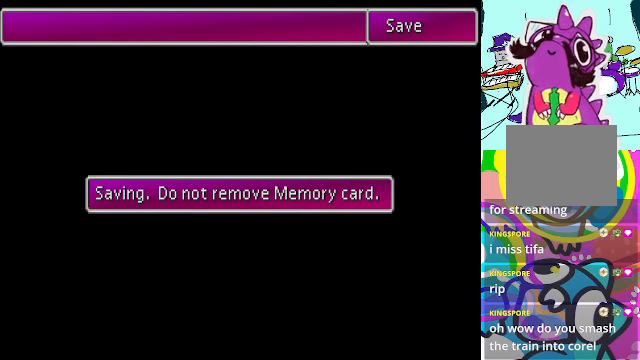
{"buttons": [], "left_stick": "center", "events": []}
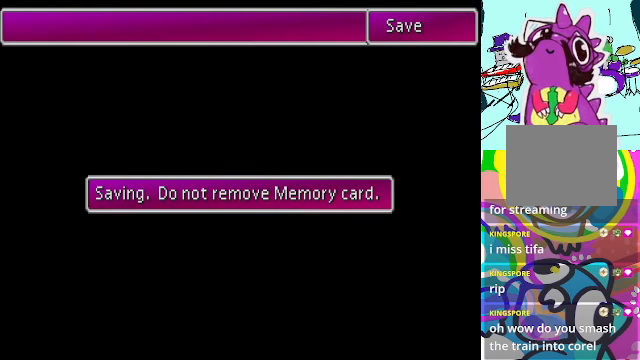
{"buttons": [], "left_stick": "center", "events": []}
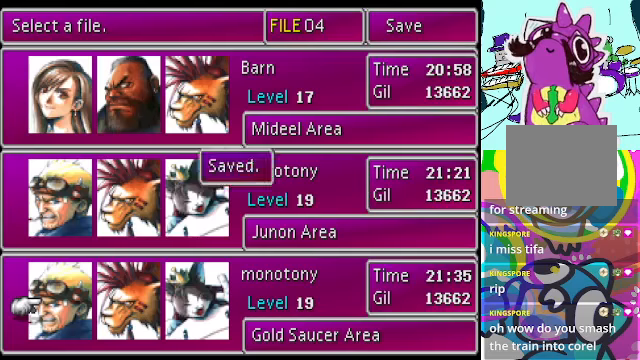
{"buttons": ["A"], "left_stick": "center", "events": [[200, "A", "down"], [300, "A", "up"], [367, "A", "down"], [467, "A", "up"], [500, "A", "down"]]}
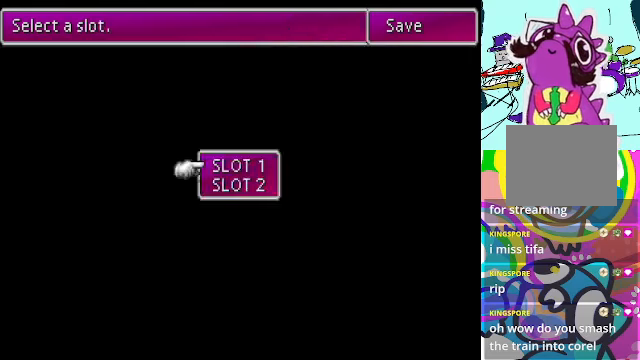
{"buttons": ["A"], "left_stick": "center", "events": [[100, "A", "up"], [267, "A", "down"], [334, "A", "up"], [467, "A", "down"]]}
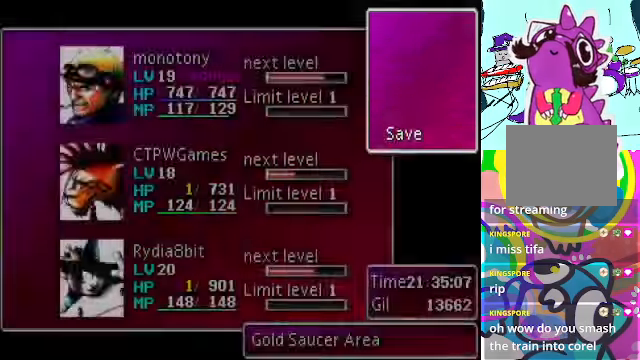
{"buttons": ["A"], "left_stick": "center", "events": [[34, "A", "up"], [234, "A", "down"], [334, "A", "up"], [367, "A", "down"], [400, "A", "up"], [500, "A", "down"]]}
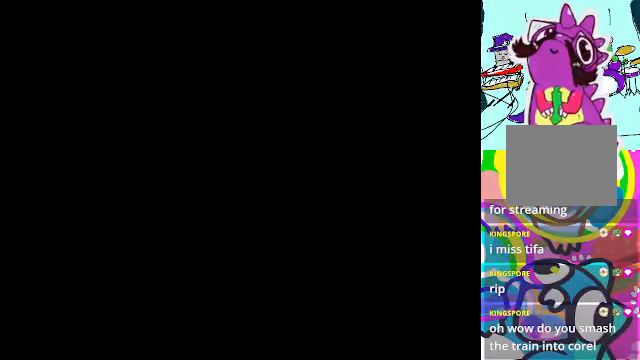
{"buttons": ["A"], "left_stick": "center", "events": [[34, "A", "up"], [100, "A", "down"], [134, "A", "up"], [200, "A", "down"]]}
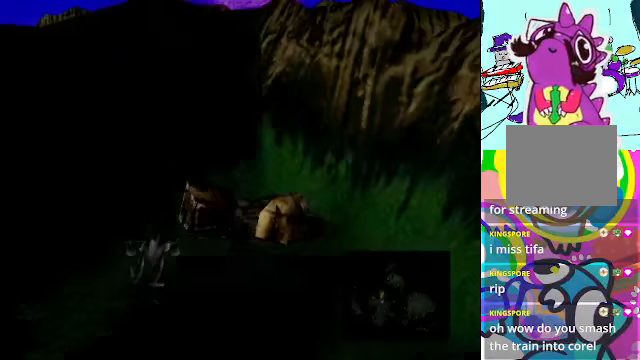
{"buttons": ["A"], "left_stick": "center", "events": [[334, "A", "up"], [500, "A", "down"]]}
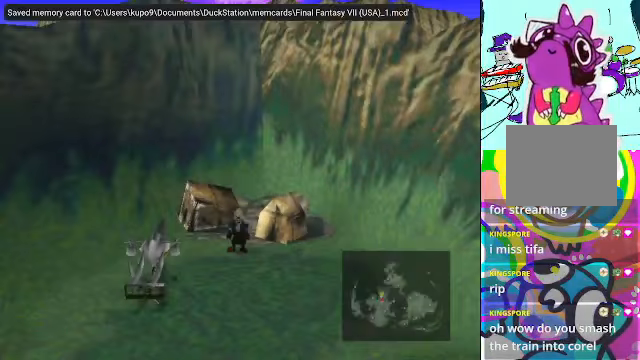
{"buttons": ["A"], "left_stick": "up", "events": [[67, "left_stick", "up"]]}
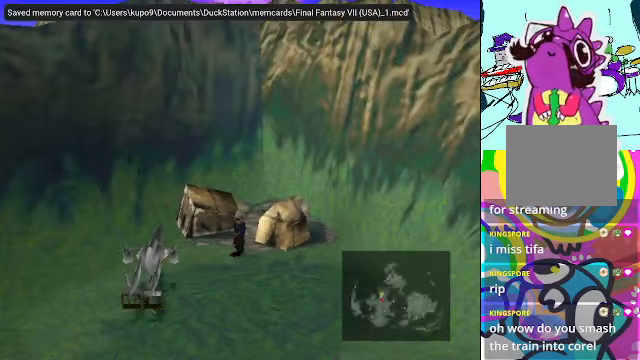
{"buttons": ["R2"], "left_stick": "center", "events": [[234, "A", "up"], [267, "left_stick", "center"], [300, "R2", "down"]]}
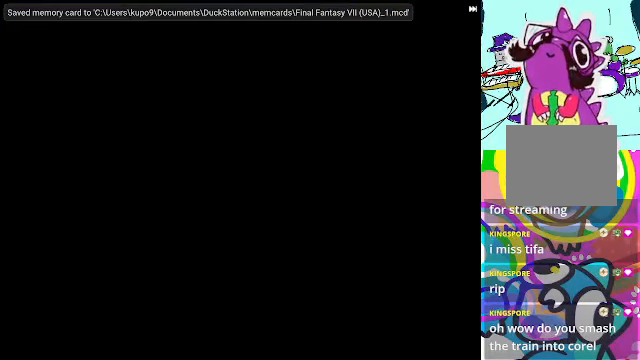
{"buttons": [], "left_stick": "center", "events": [[300, "R2", "up"]]}